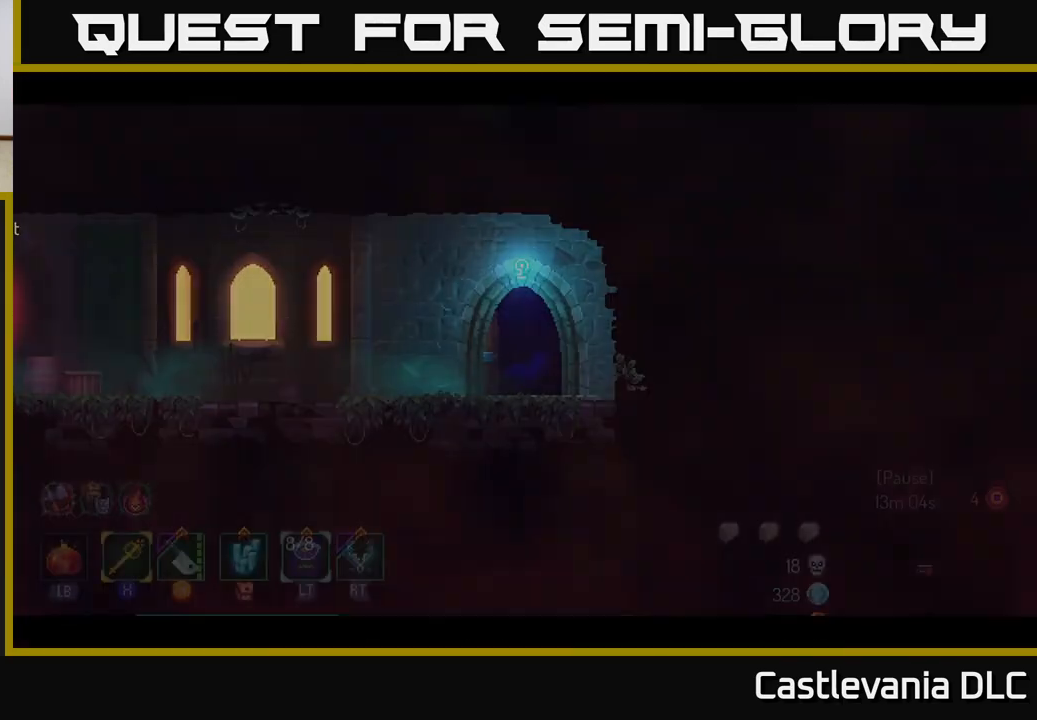
Gameplay with a controller (Xbox layout); each line is a JSON object with the inputs held at the frame after it. "events" lists button and stick changes between this image and that frame as [ms after this image, input, new state], when the widget could be followed in between.
{"buttons": [], "left_stick": "left", "right_stick": "center", "events": [[400, "left_stick", "left"]]}
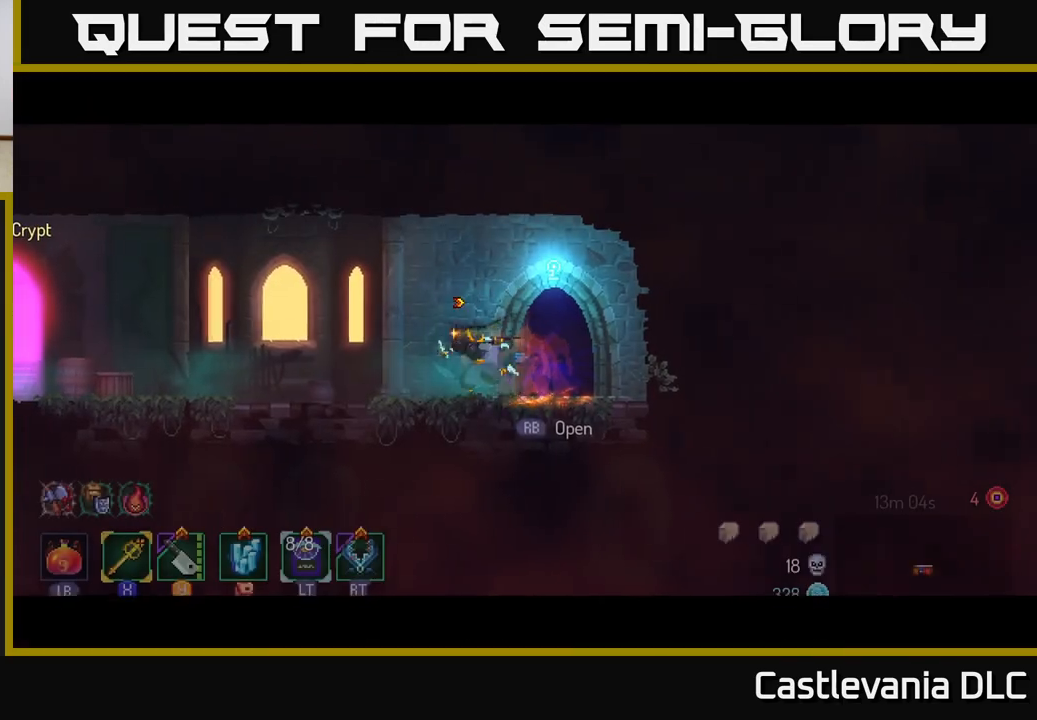
{"buttons": [], "left_stick": "left", "right_stick": "center", "events": [[67, "B", "down"], [183, "B", "up"], [300, "B", "down"], [350, "B", "up"]]}
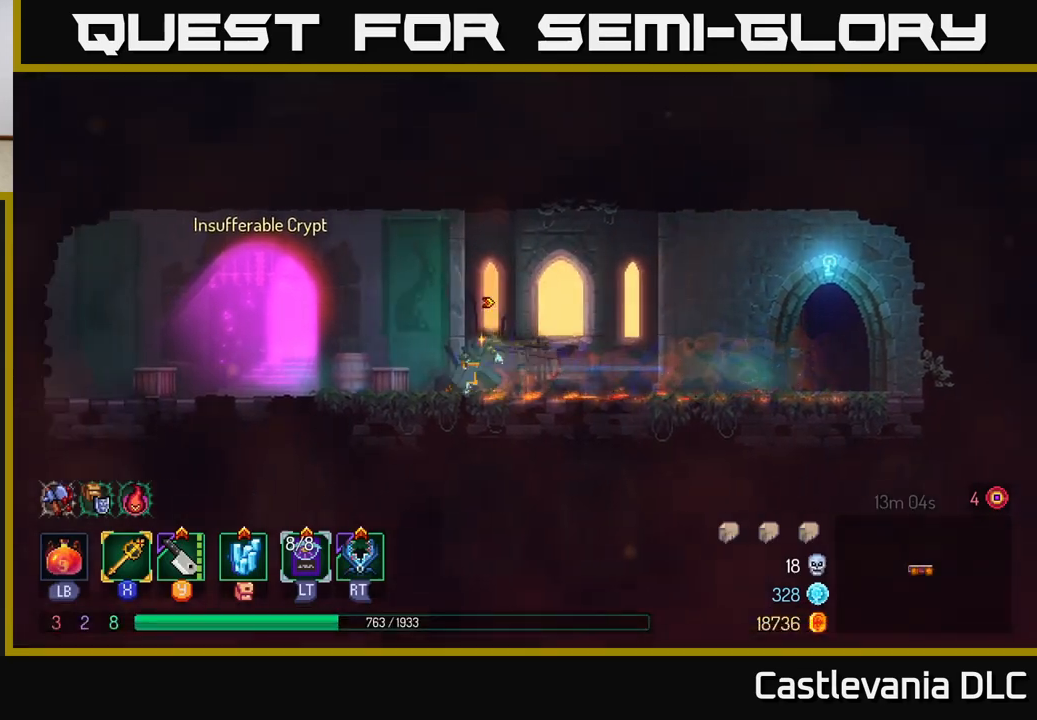
{"buttons": [], "left_stick": "right", "right_stick": "center", "events": [[133, "left_stick", "right"]]}
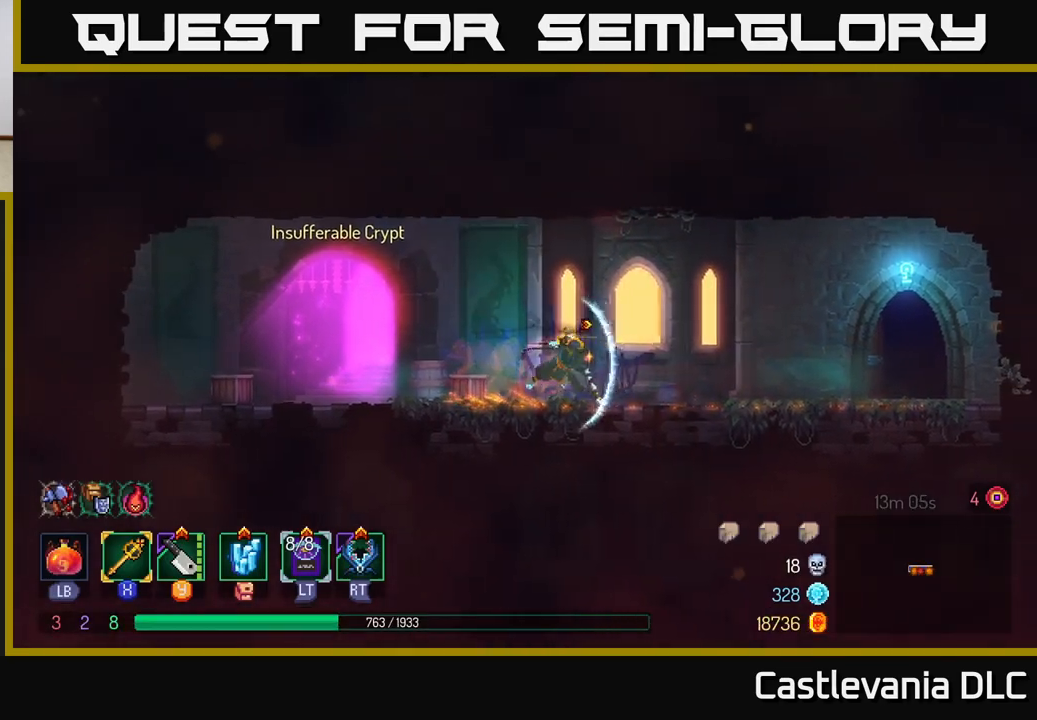
{"buttons": [], "left_stick": "right", "right_stick": "center", "events": [[17, "B", "down"], [133, "B", "up"]]}
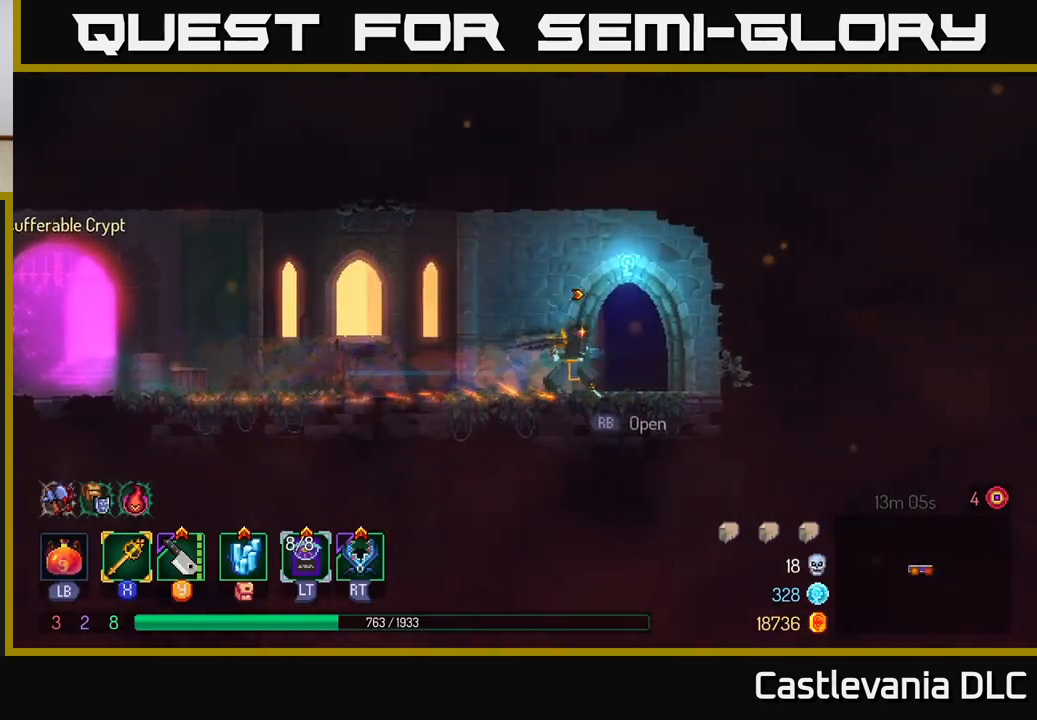
{"buttons": [], "left_stick": "center", "right_stick": "center", "events": [[50, "R1", "down"], [167, "left_stick", "center"], [200, "R1", "up"]]}
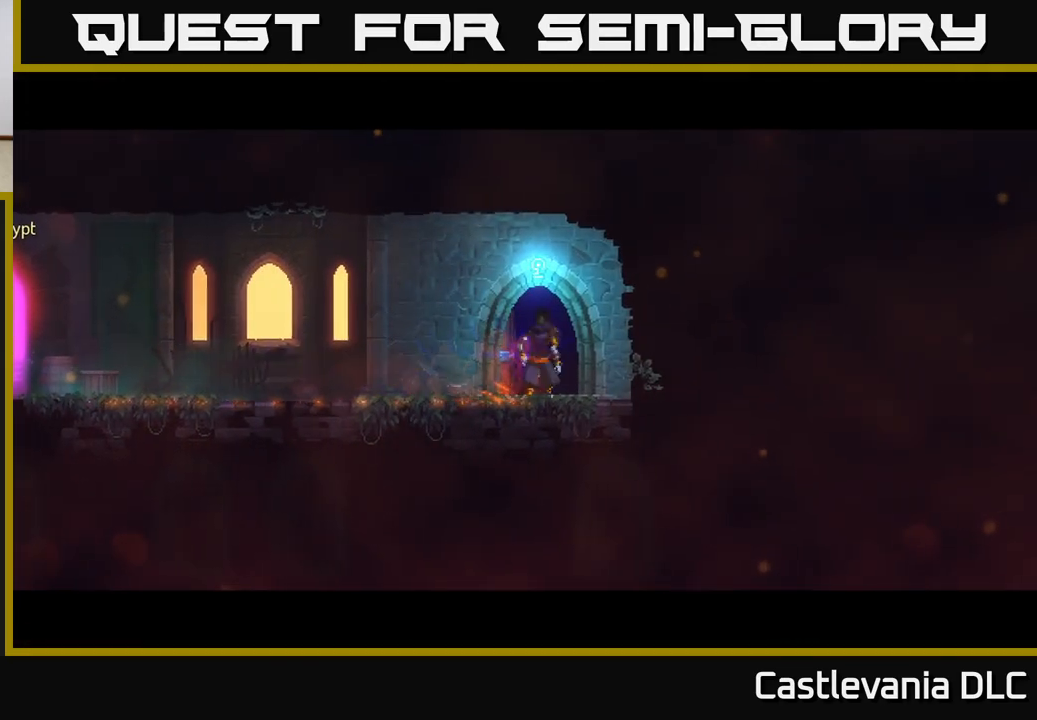
{"buttons": [], "left_stick": "center", "right_stick": "center", "events": []}
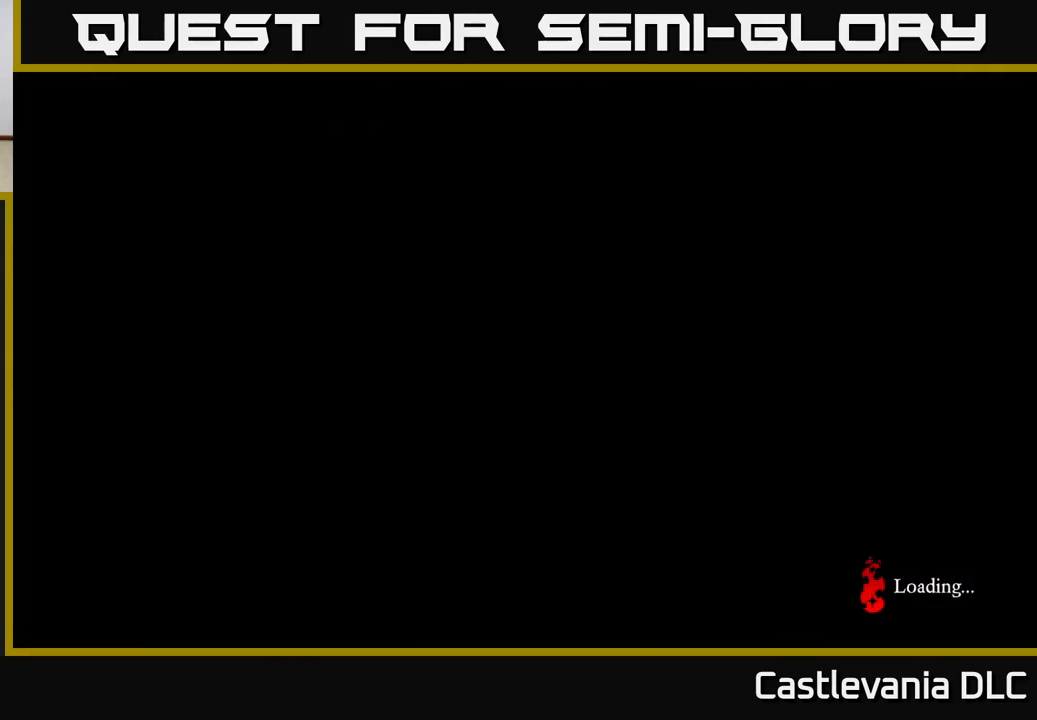
{"buttons": [], "left_stick": "right", "right_stick": "center", "events": [[467, "left_stick", "right"]]}
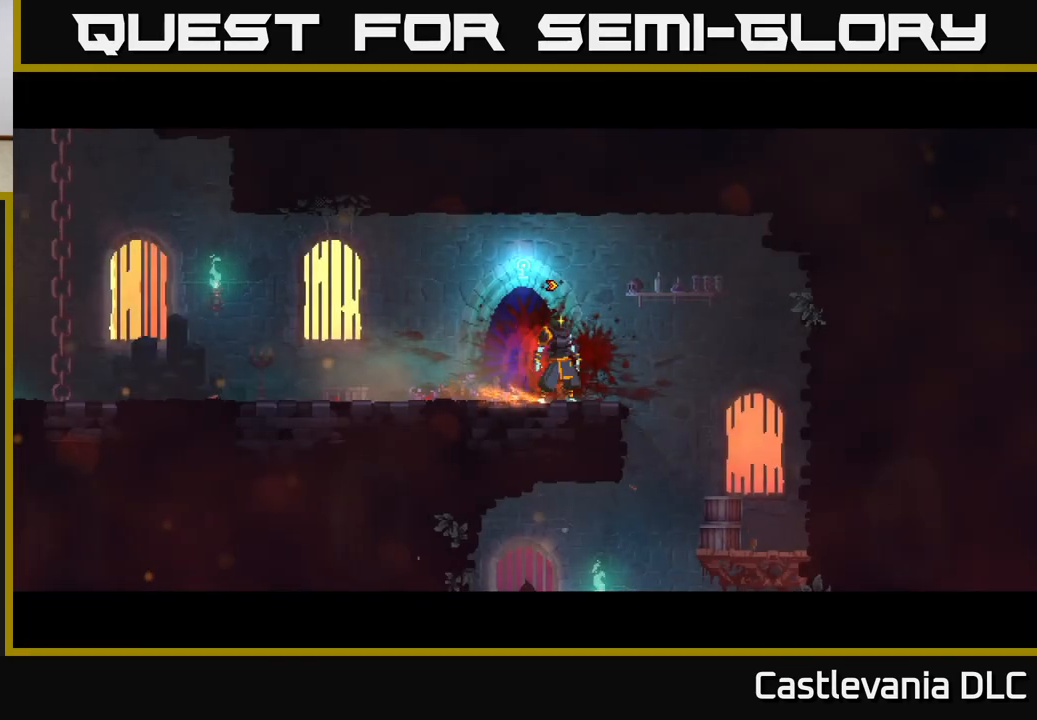
{"buttons": [], "left_stick": "down", "right_stick": "center", "events": [[183, "right_stick", "down"], [433, "right_stick", "center"], [467, "left_stick", "down"]]}
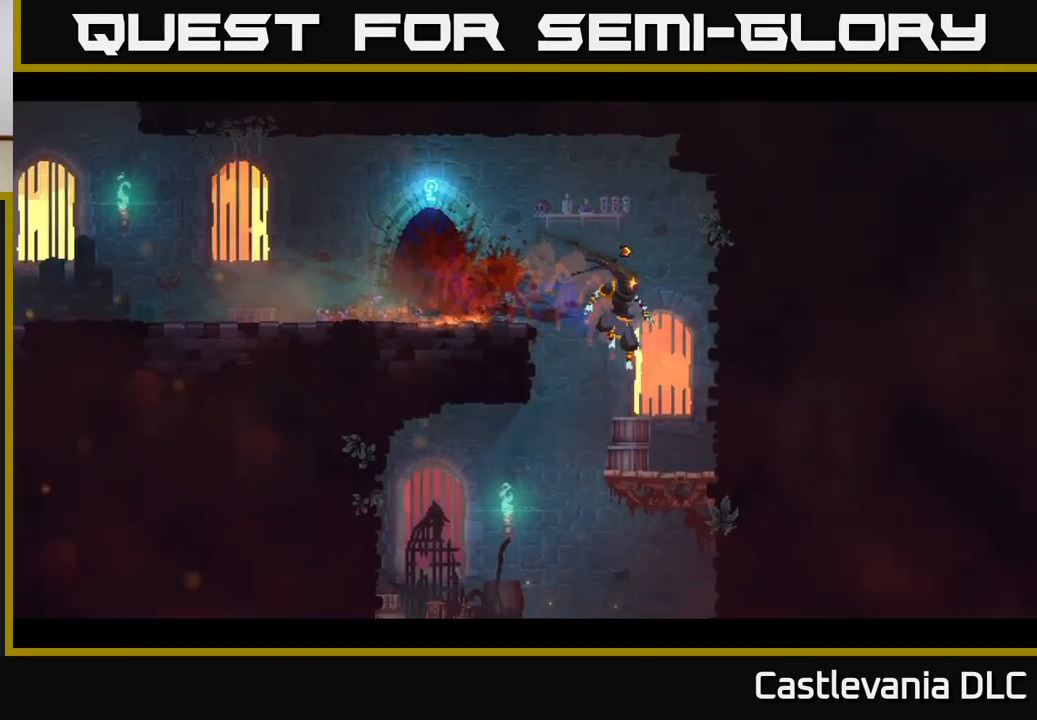
{"buttons": [], "left_stick": "left", "right_stick": "center", "events": [[17, "A", "down"], [83, "A", "up"], [250, "left_stick", "center"], [400, "left_stick", "left"]]}
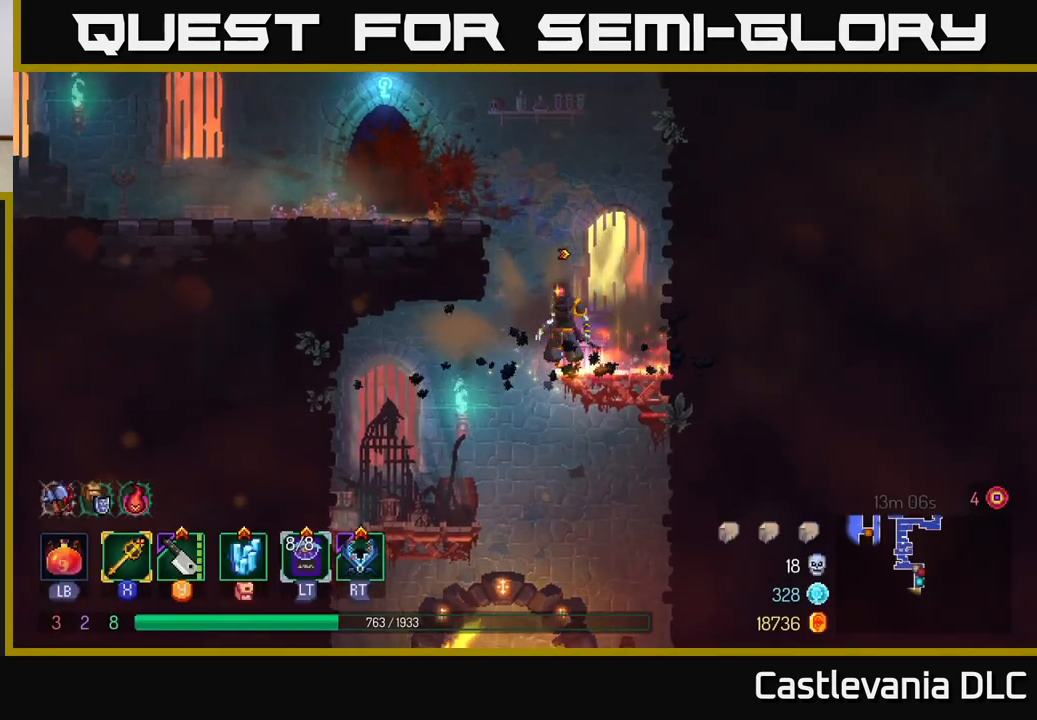
{"buttons": [], "left_stick": "center", "right_stick": "center", "events": [[100, "left_stick", "down"], [133, "A", "down"], [183, "A", "up"], [233, "A", "down"], [300, "A", "up"], [400, "left_stick", "center"]]}
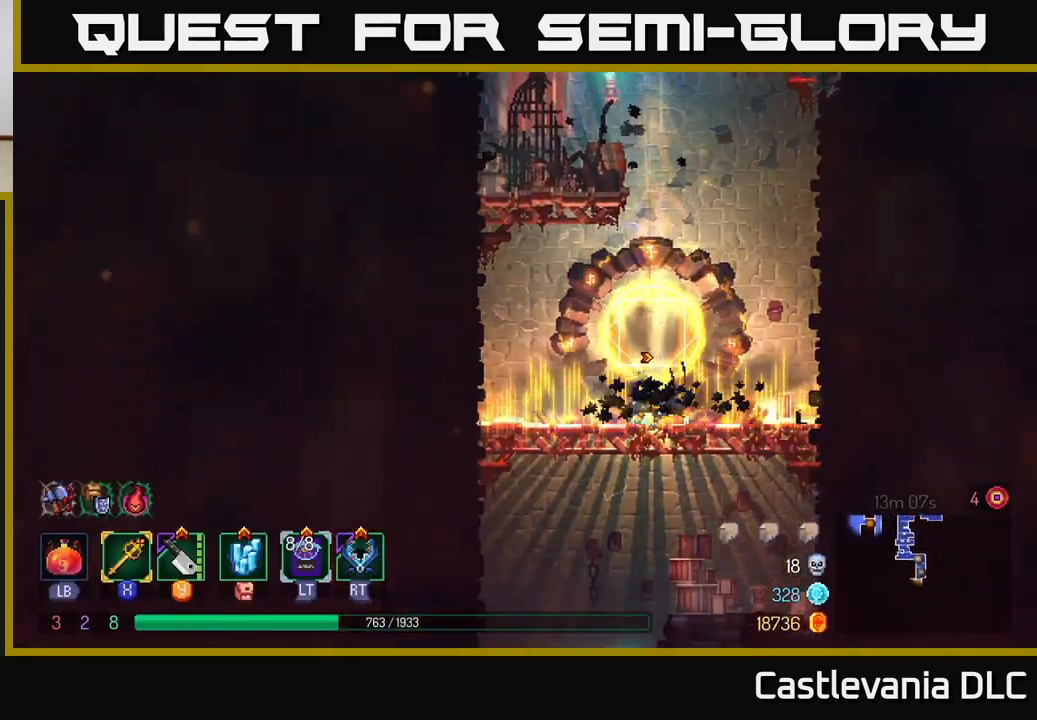
{"buttons": ["A"], "left_stick": "down", "right_stick": "center", "events": [[283, "left_stick", "down"], [350, "A", "down"], [400, "A", "up"], [467, "A", "down"]]}
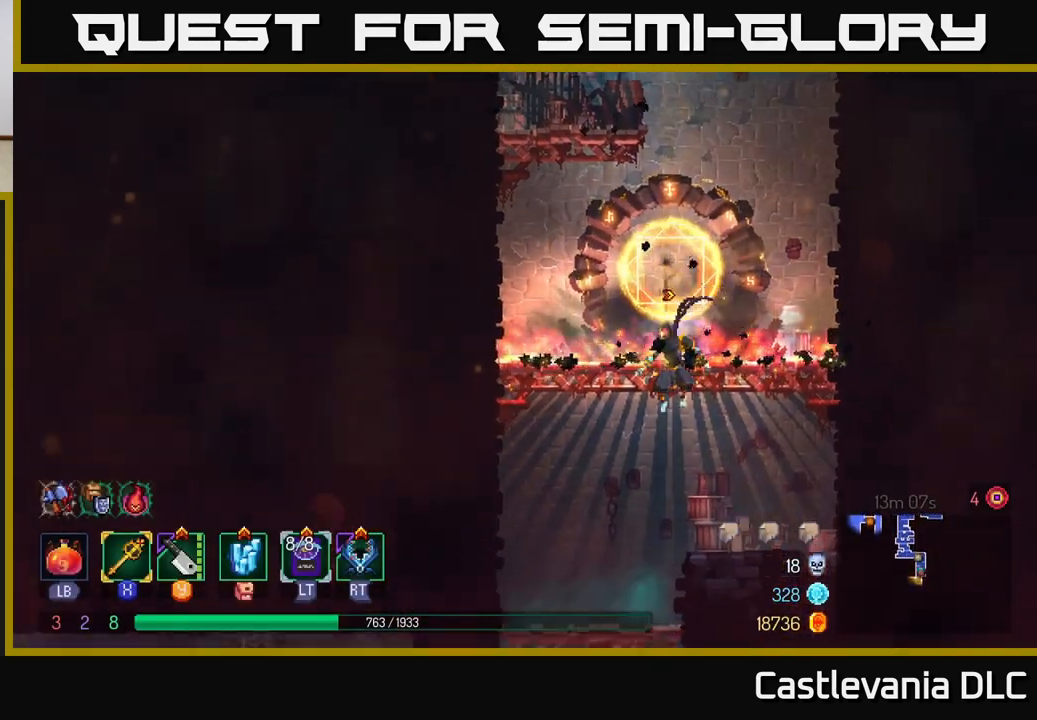
{"buttons": [], "left_stick": "center", "right_stick": "center", "events": [[100, "A", "up"], [217, "left_stick", "center"]]}
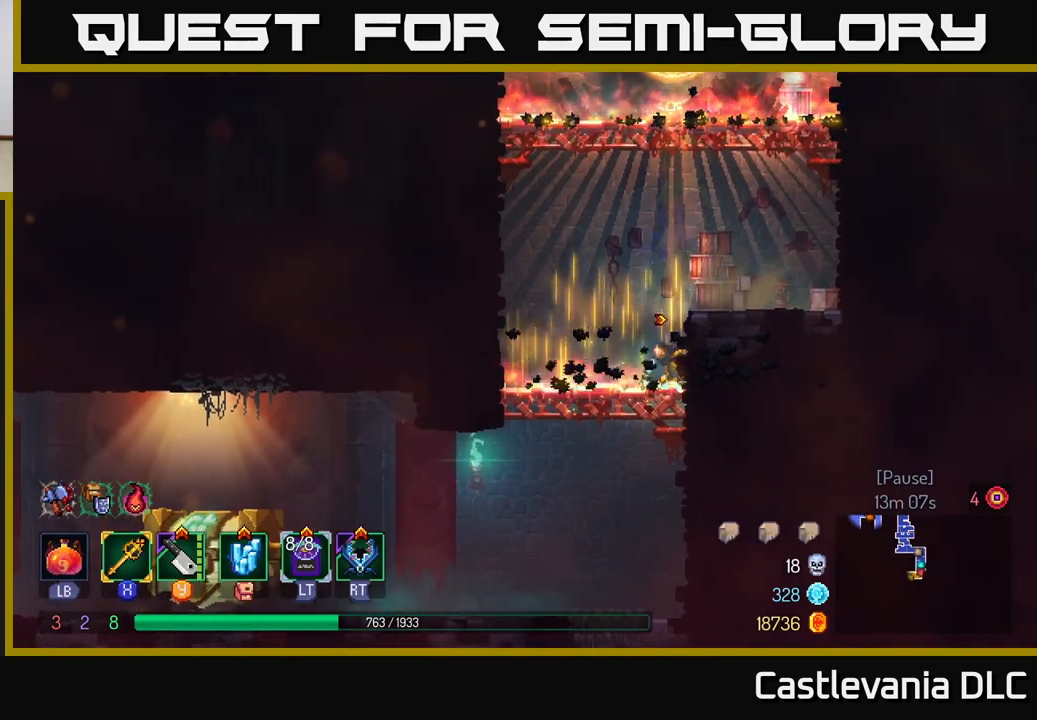
{"buttons": [], "left_stick": "left", "right_stick": "center", "events": [[17, "left_stick", "down"], [83, "A", "down"], [150, "A", "up"], [233, "left_stick", "left"], [283, "B", "down"], [400, "B", "up"]]}
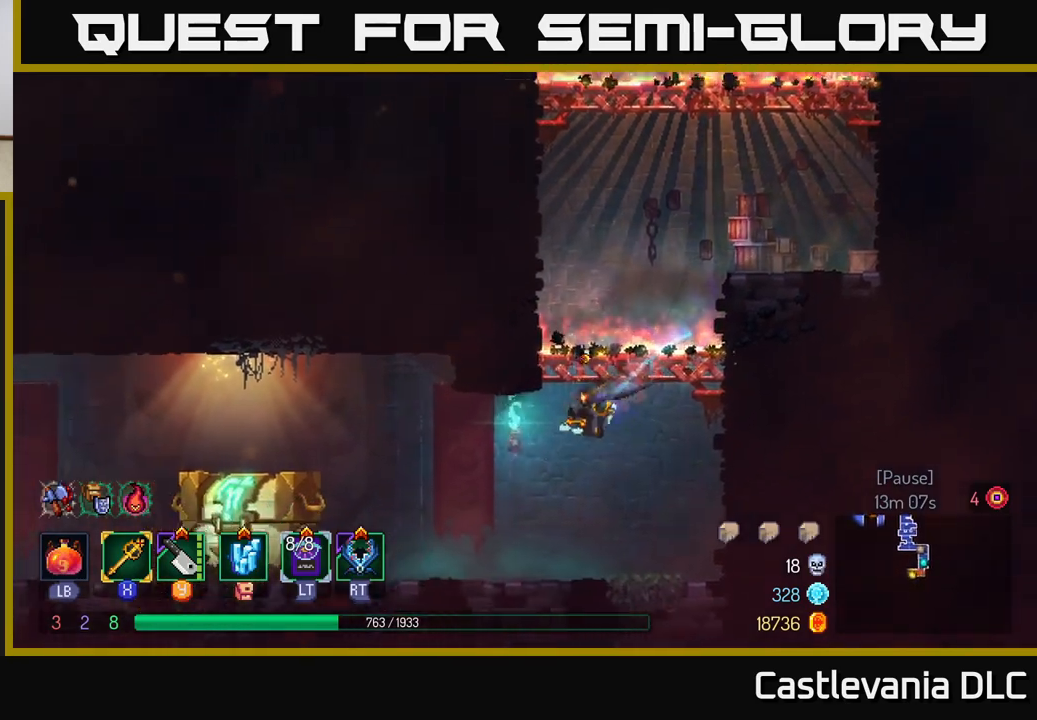
{"buttons": [], "left_stick": "left", "right_stick": "center", "events": []}
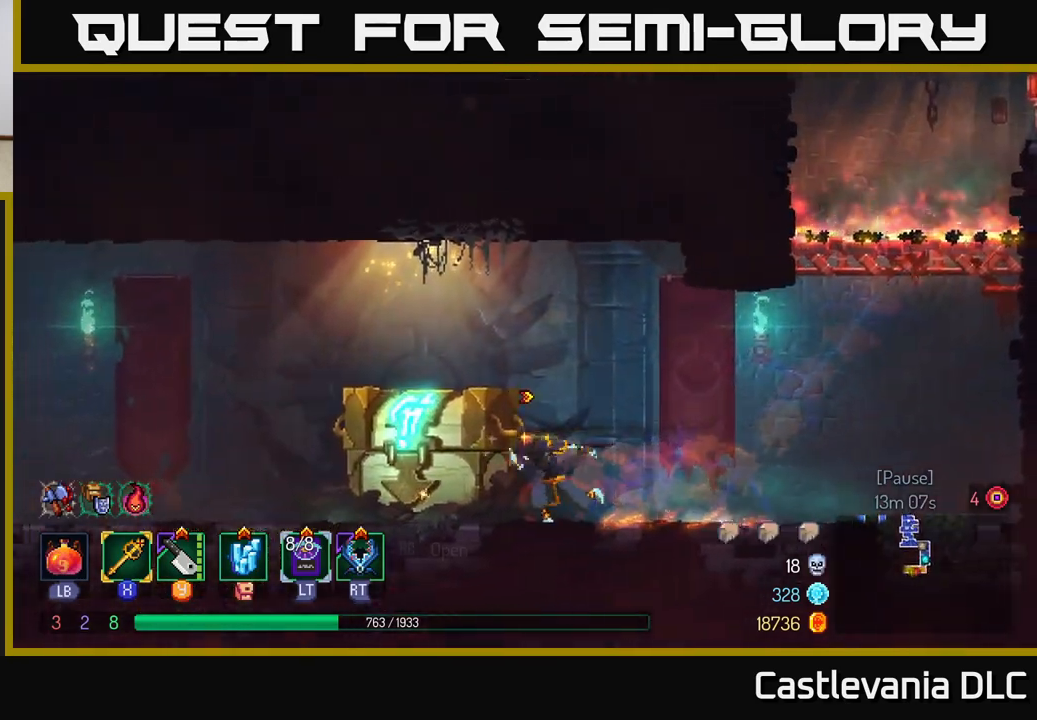
{"buttons": [], "left_stick": "center", "right_stick": "center", "events": [[100, "R1", "down"], [333, "R1", "up"], [433, "left_stick", "center"]]}
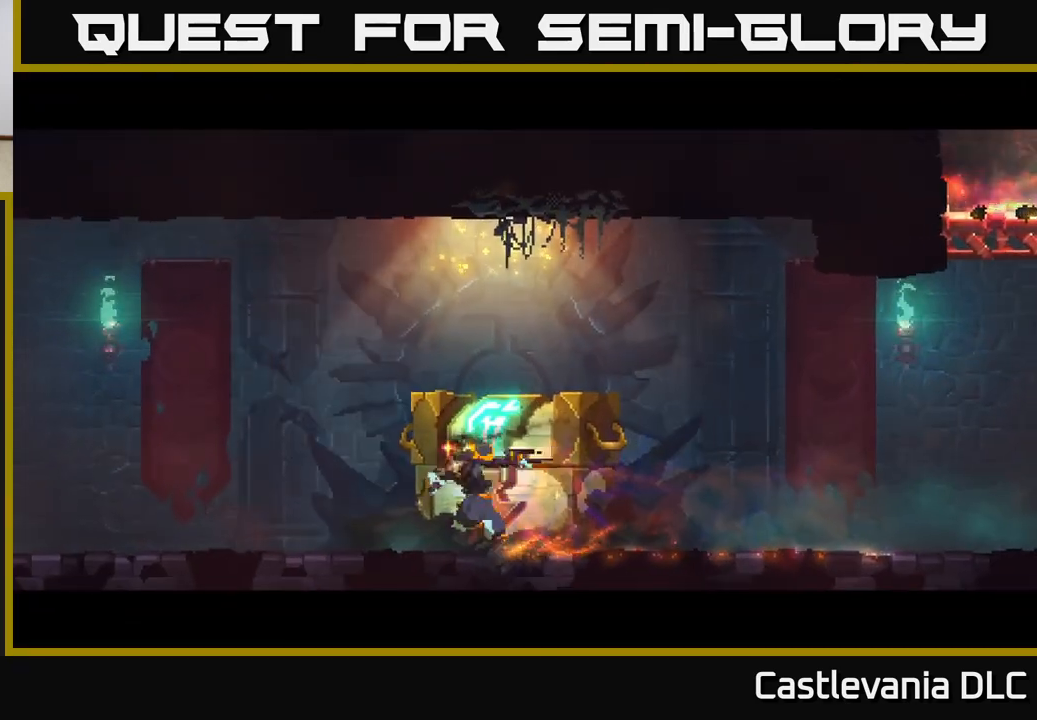
{"buttons": [], "left_stick": "center", "right_stick": "center", "events": []}
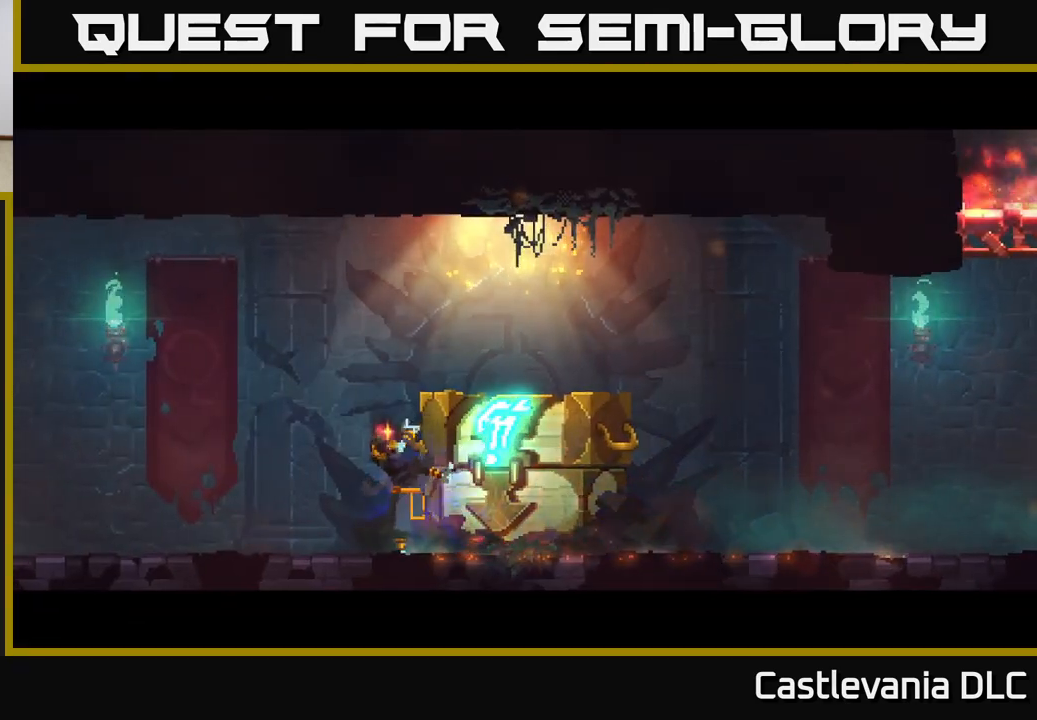
{"buttons": [], "left_stick": "center", "right_stick": "center", "events": [[200, "left_stick", "left"], [350, "left_stick", "center"]]}
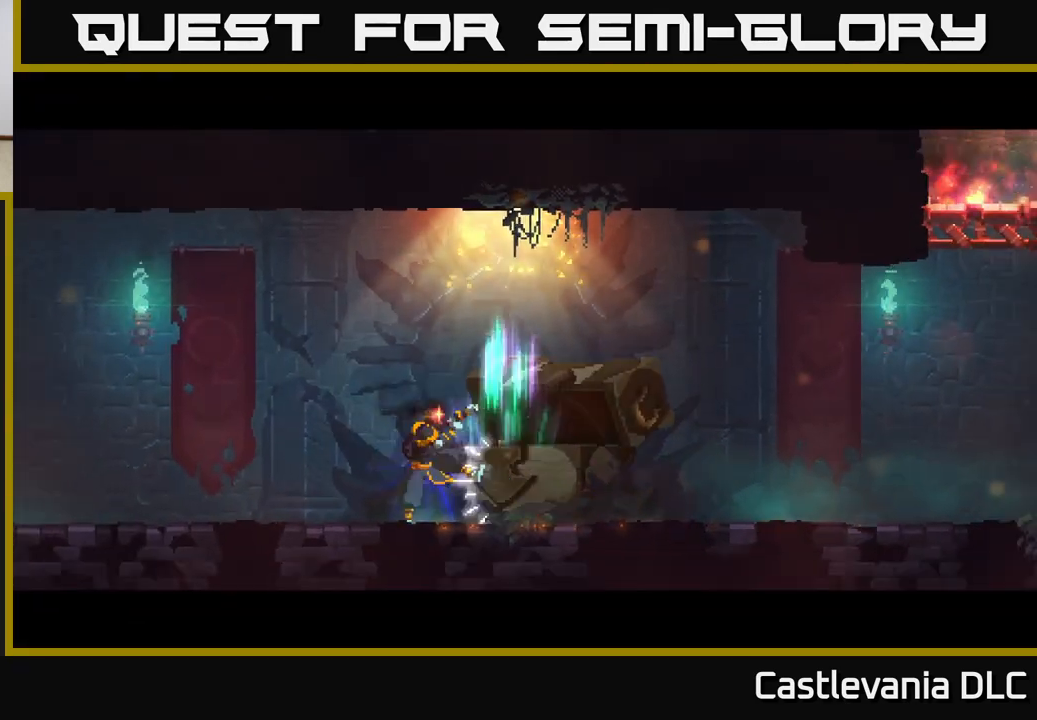
{"buttons": [], "left_stick": "center", "right_stick": "center", "events": []}
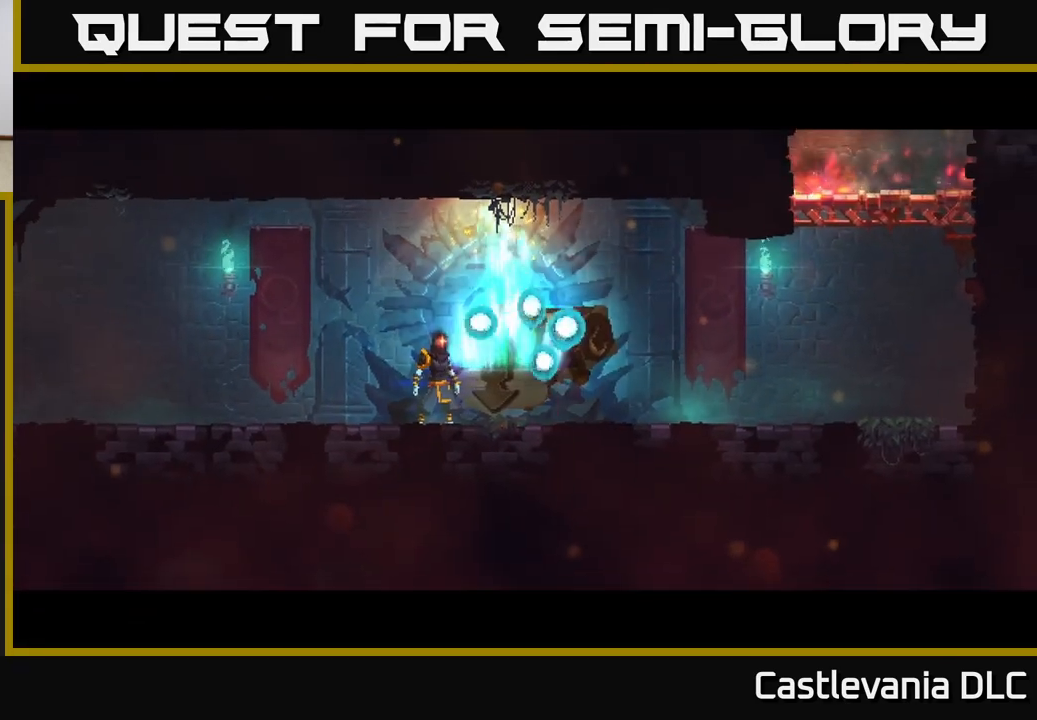
{"buttons": [], "left_stick": "center", "right_stick": "center", "events": []}
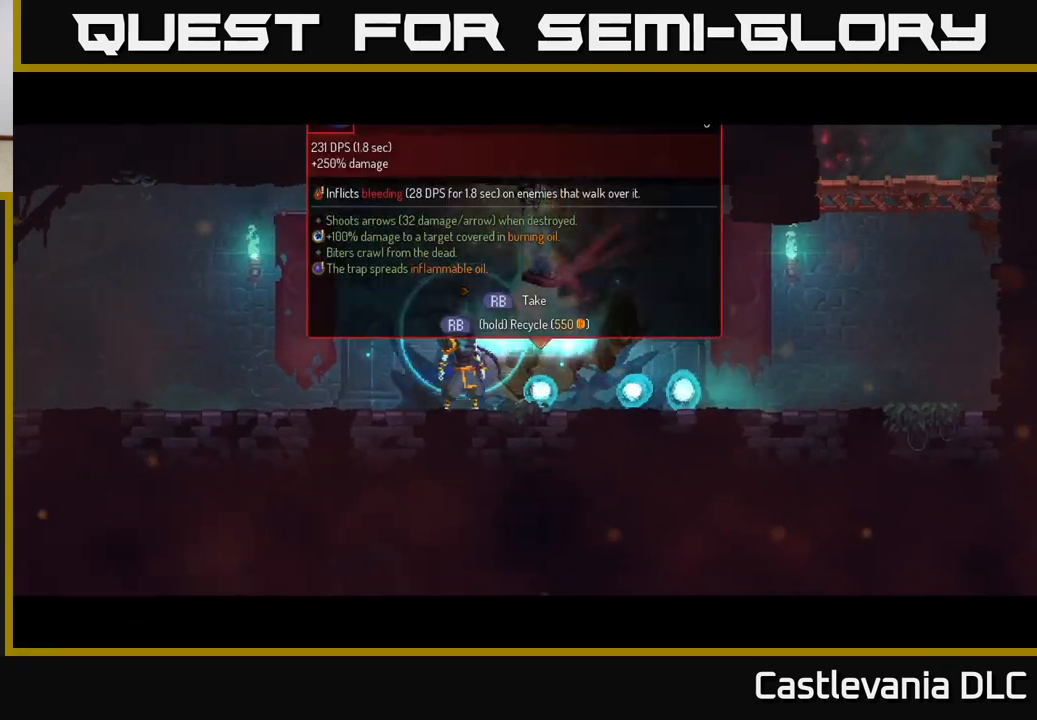
{"buttons": [], "left_stick": "right", "right_stick": "center", "events": [[450, "left_stick", "right"]]}
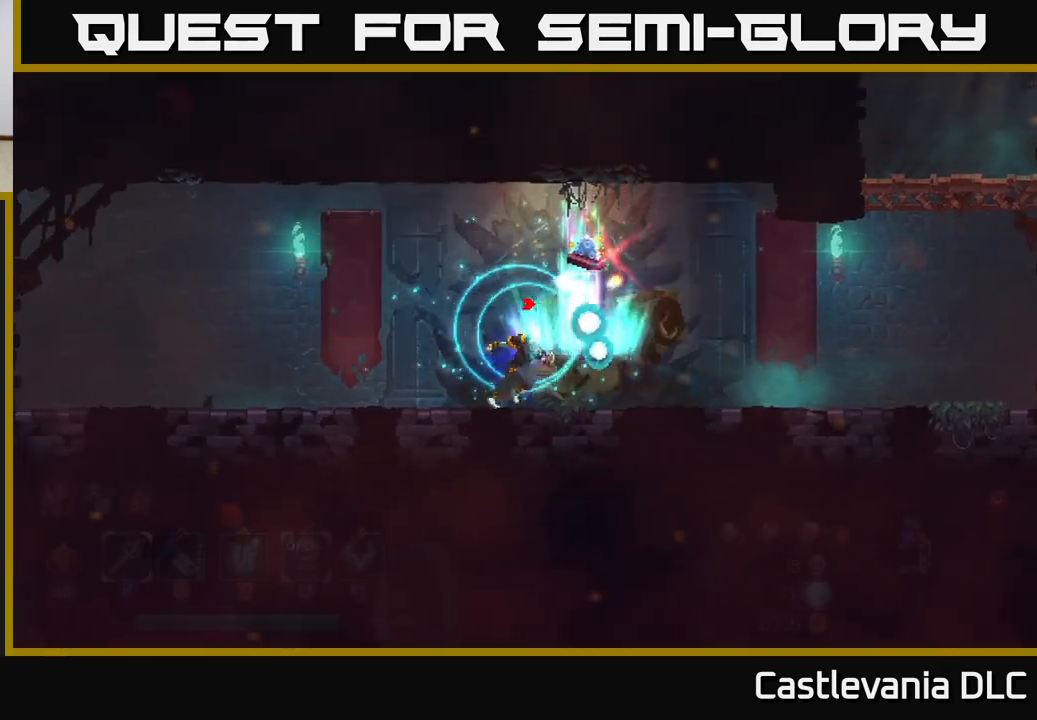
{"buttons": [], "left_stick": "center", "right_stick": "center", "events": [[117, "left_stick", "center"]]}
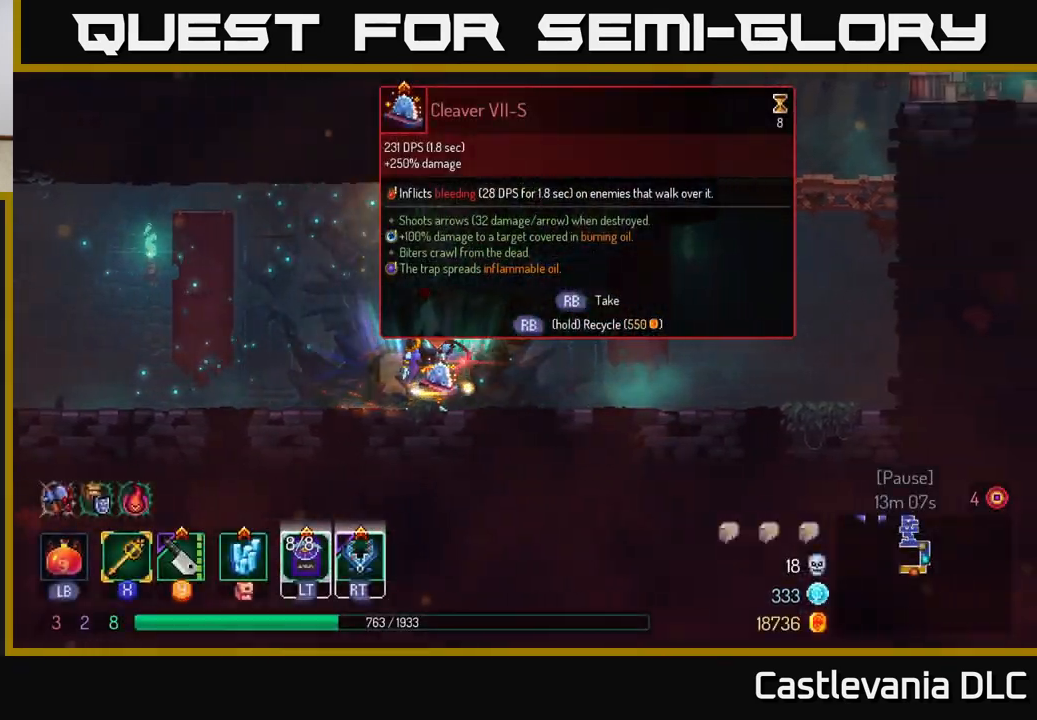
{"buttons": ["R1"], "left_stick": "center", "right_stick": "center", "events": [[17, "R1", "down"]]}
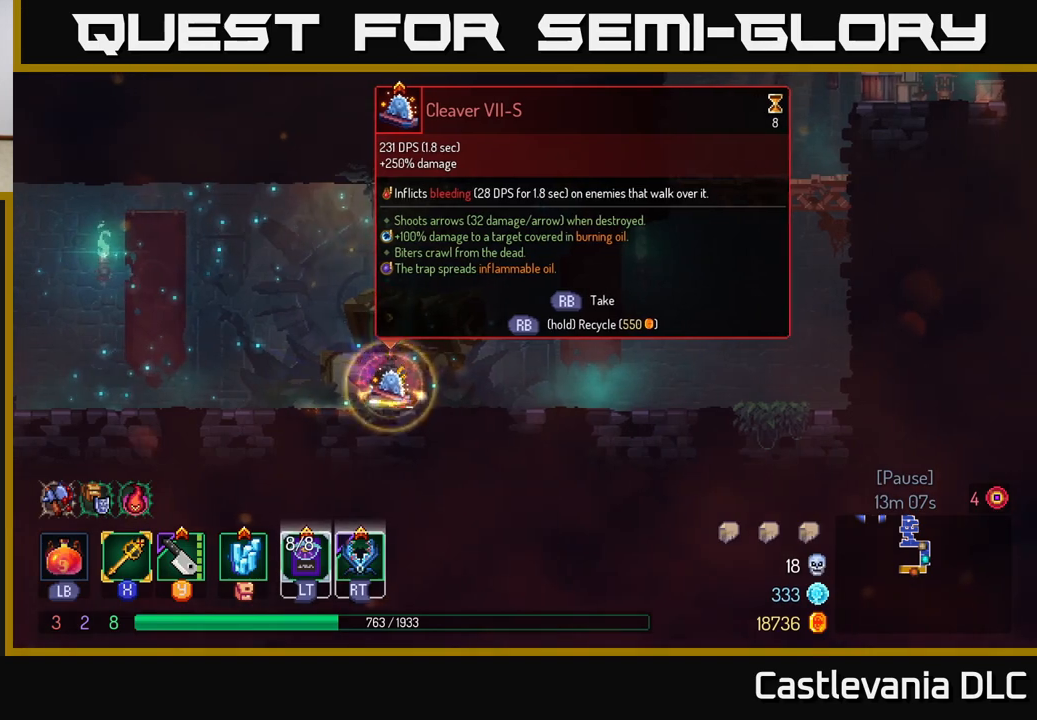
{"buttons": ["B"], "left_stick": "left", "right_stick": "center", "events": [[217, "left_stick", "left"], [267, "R1", "up"], [383, "B", "down"]]}
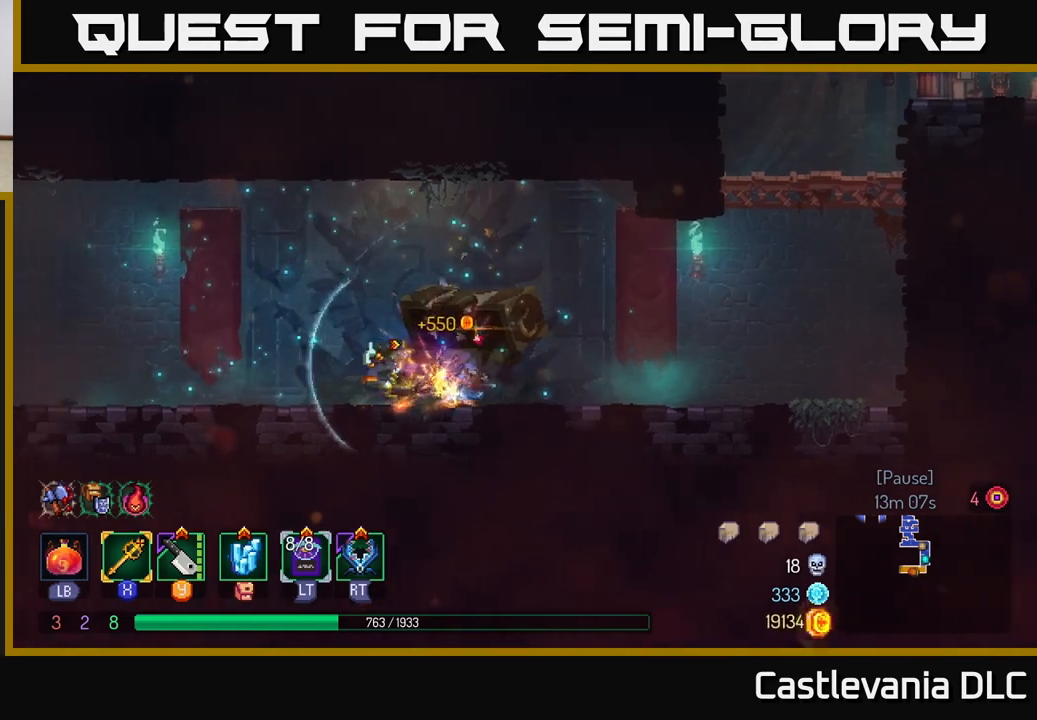
{"buttons": [], "left_stick": "left", "right_stick": "left", "events": [[17, "B", "up"], [283, "right_stick", "left"]]}
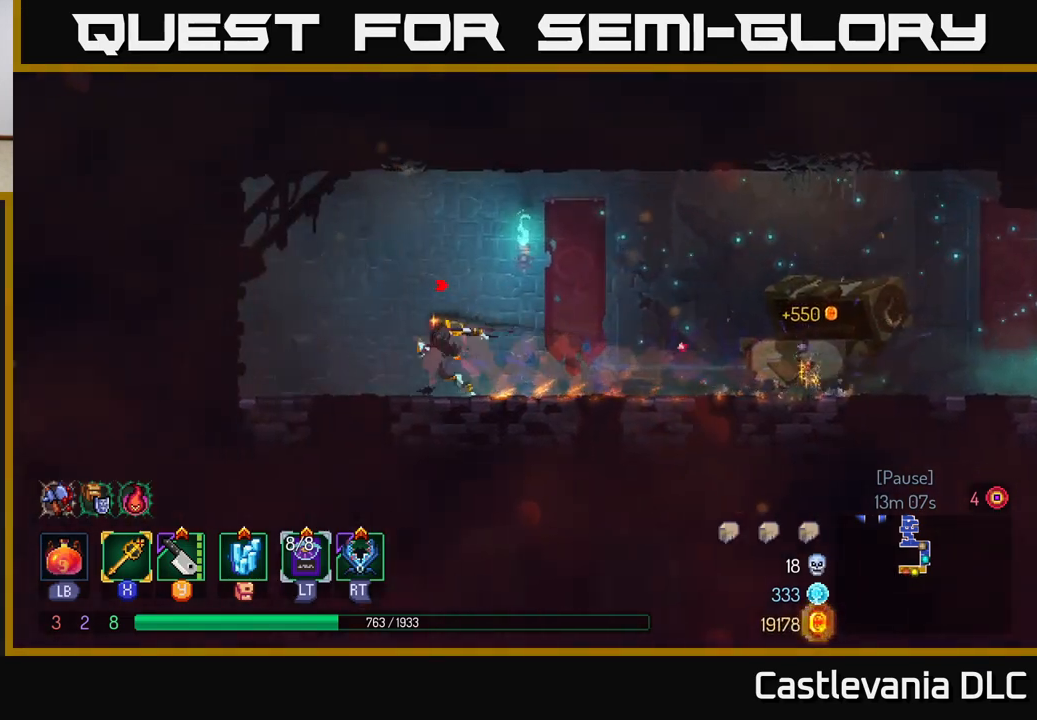
{"buttons": ["B"], "left_stick": "right", "right_stick": "center", "events": [[67, "right_stick", "center"], [100, "left_stick", "right"], [233, "B", "down"], [317, "B", "up"], [417, "B", "down"]]}
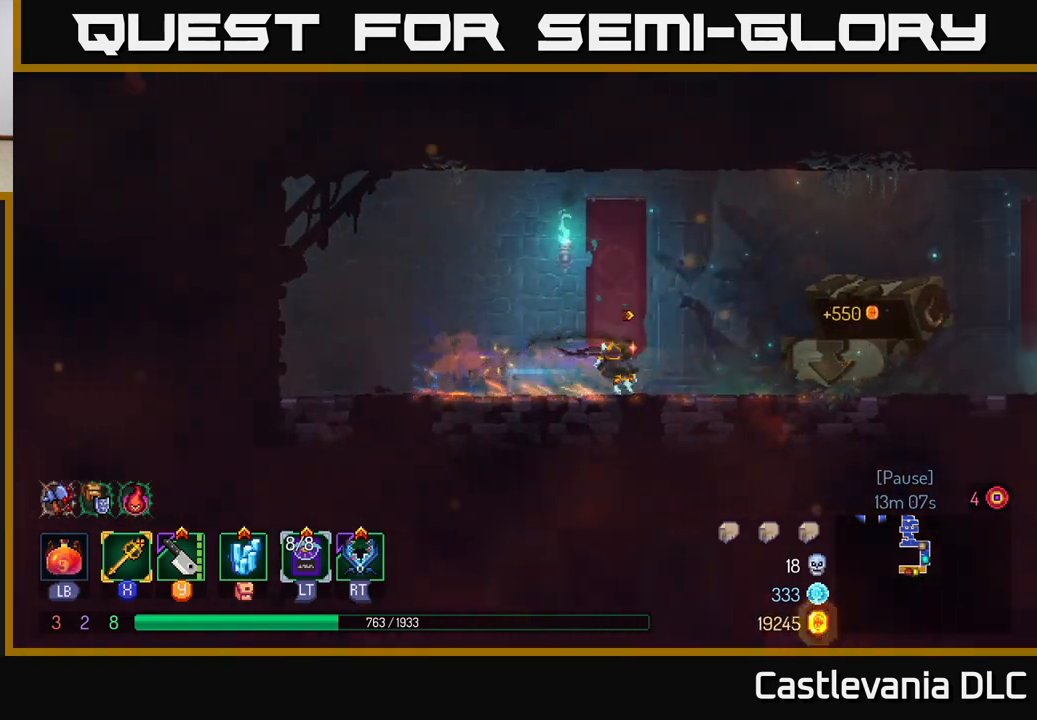
{"buttons": [], "left_stick": "right", "right_stick": "center", "events": [[33, "B", "up"], [233, "A", "down"], [333, "A", "up"]]}
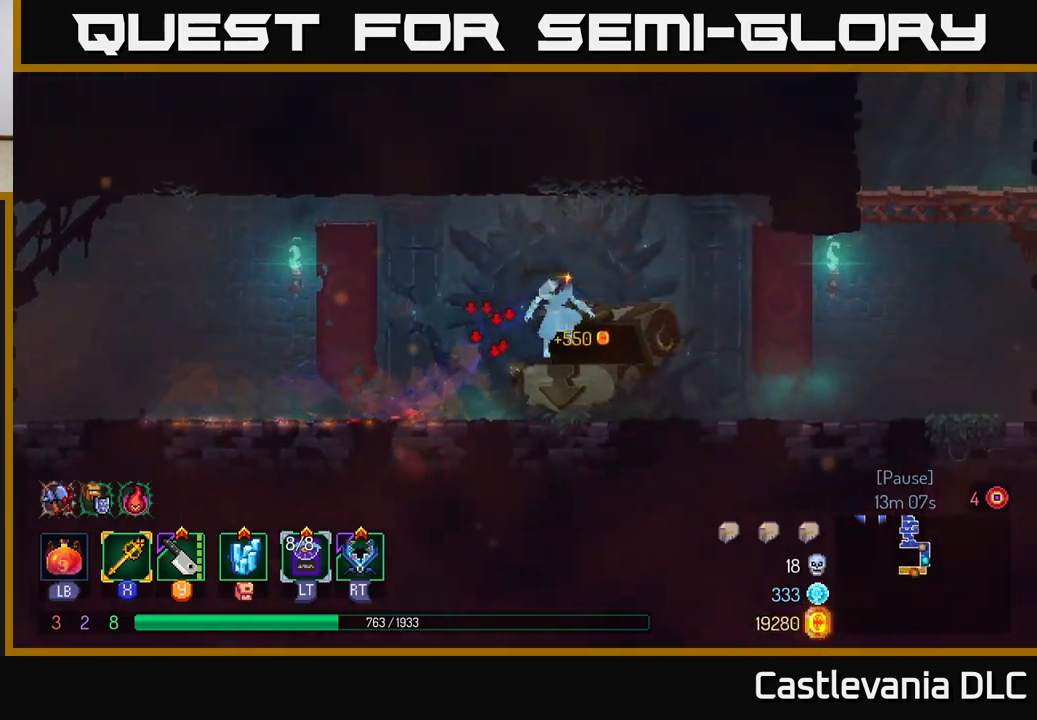
{"buttons": [], "left_stick": "right", "right_stick": "center", "events": [[233, "B", "down"], [383, "B", "up"]]}
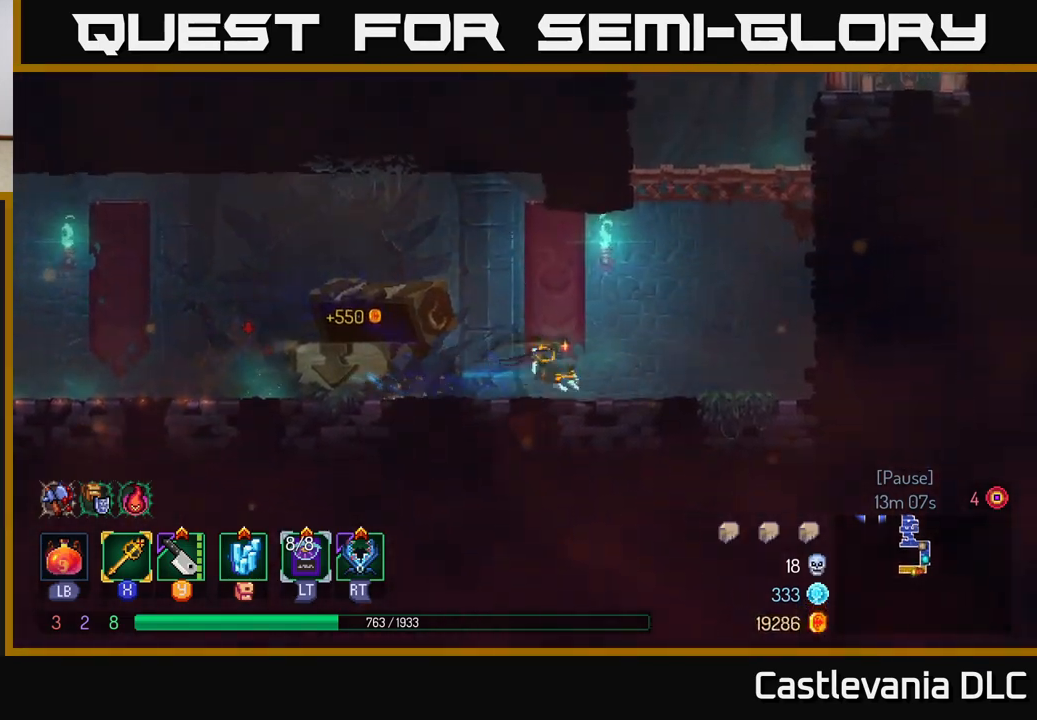
{"buttons": [], "left_stick": "right", "right_stick": "center", "events": [[67, "A", "down"], [183, "A", "up"], [283, "A", "down"], [467, "A", "up"]]}
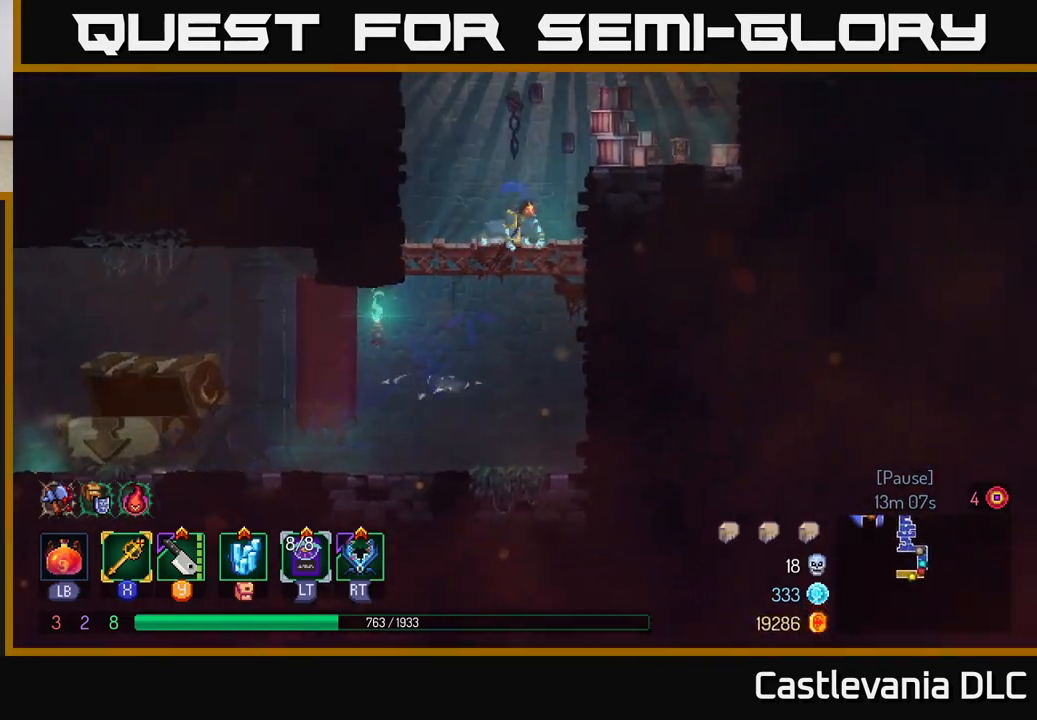
{"buttons": [], "left_stick": "right", "right_stick": "center", "events": [[333, "A", "down"], [483, "A", "up"]]}
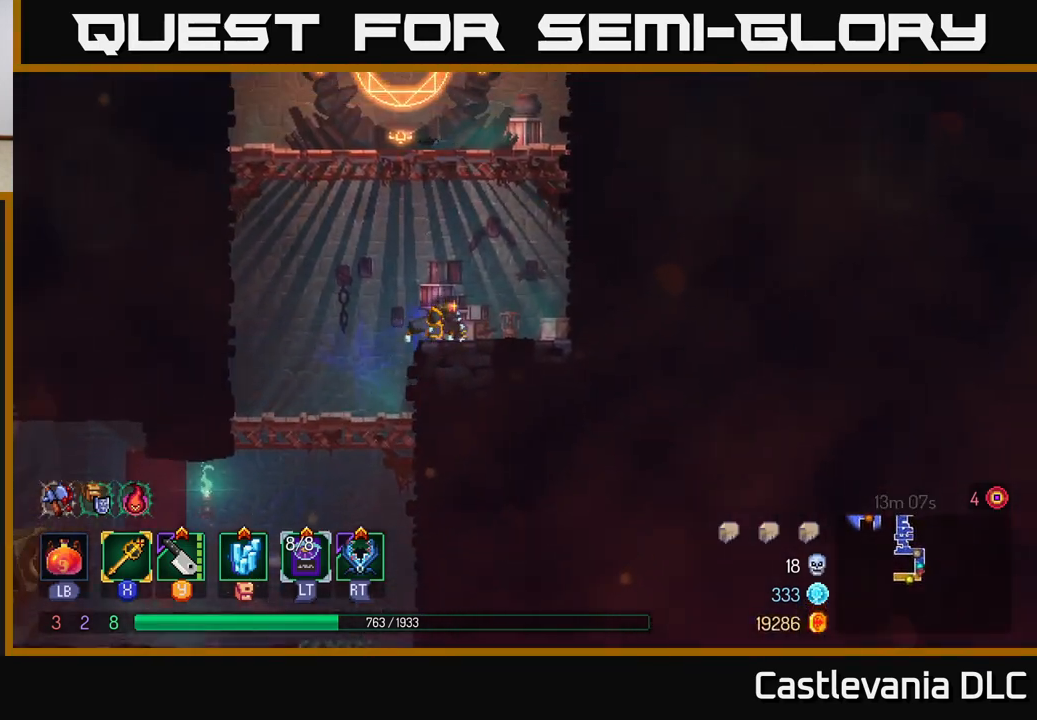
{"buttons": [], "left_stick": "right", "right_stick": "center", "events": [[250, "A", "down"], [433, "A", "up"]]}